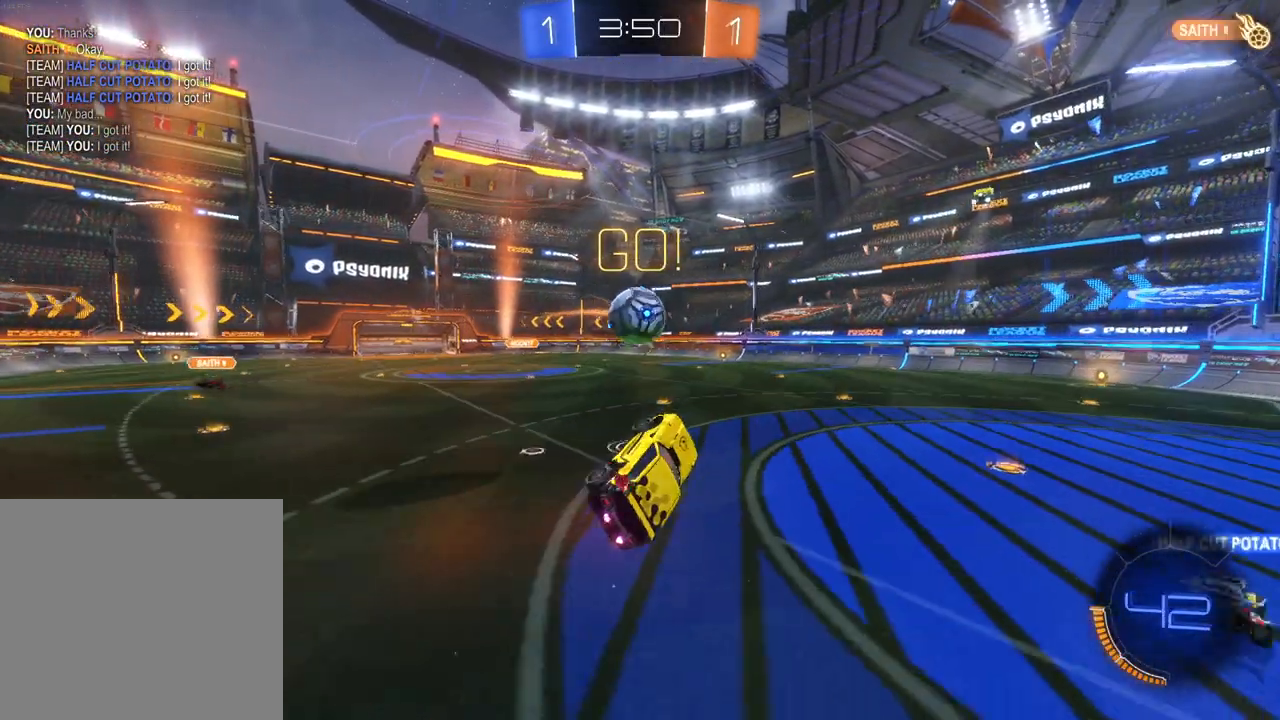
Gameplay with a controller (Xbox layout); each line is a JSON object with the inputs held at the frame after it. "events" lists button and stick changes between this image and that frame as [ms after this image, input, new state], when the widget could be followed in between. Not read: right_stick.
{"buttons": ["A", "B", "X", "R2"], "left_stick": "up-left", "events": [[33, "left_stick", "up-left"], [133, "B", "down"], [150, "A", "down"], [150, "X", "down"]]}
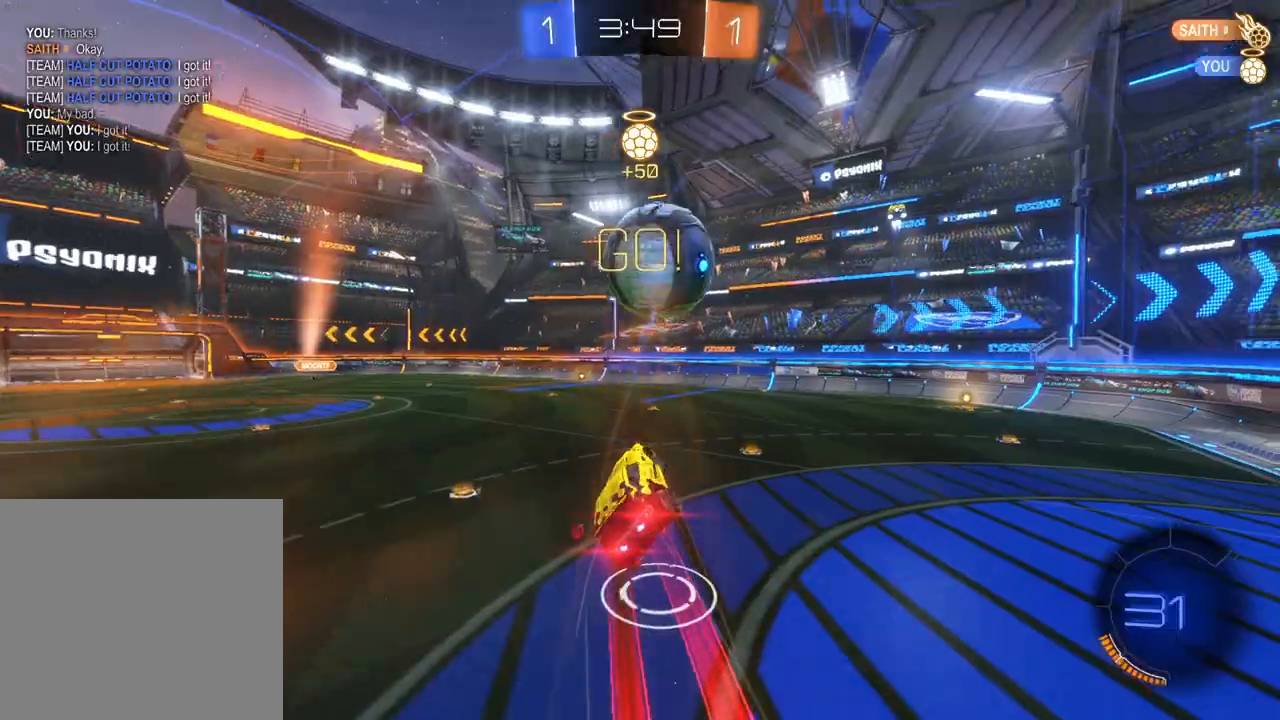
{"buttons": ["X", "R2"], "left_stick": "up-left", "events": [[383, "A", "up"], [400, "B", "up"]]}
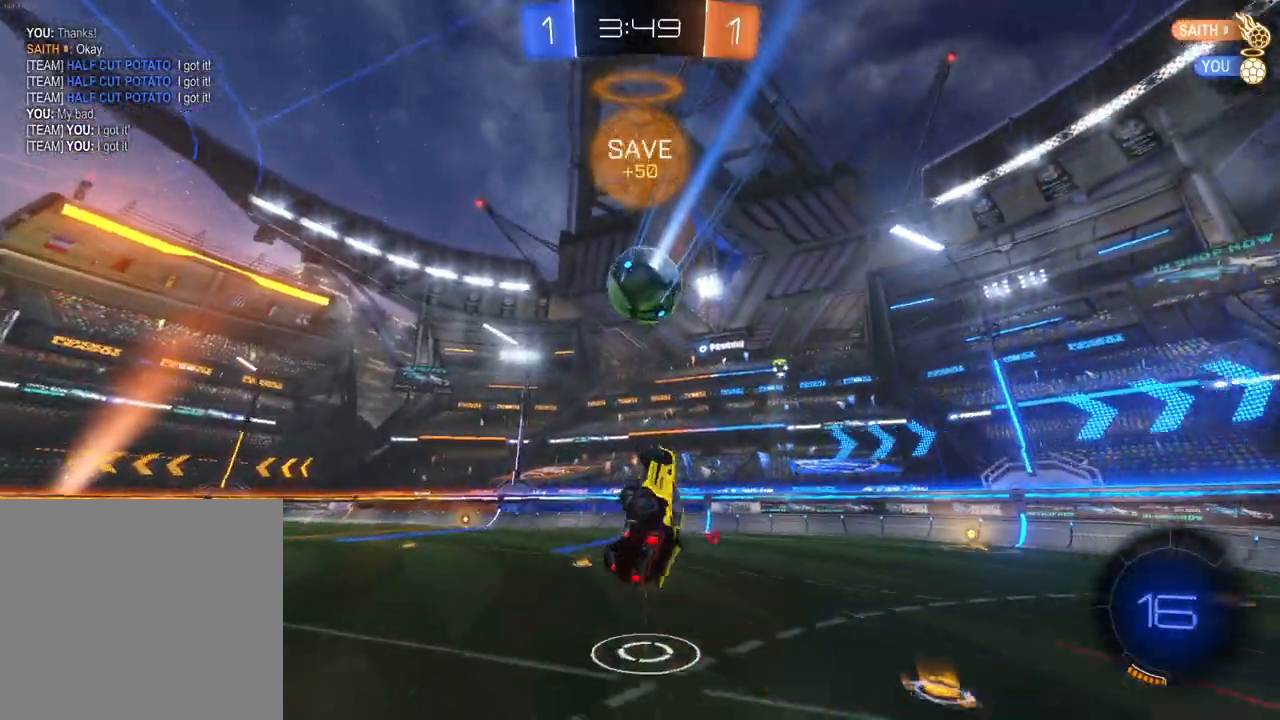
{"buttons": [], "left_stick": "center", "events": [[133, "X", "up"], [183, "R2", "up"], [233, "left_stick", "up-right"], [283, "left_stick", "center"], [367, "left_stick", "up"], [500, "left_stick", "center"]]}
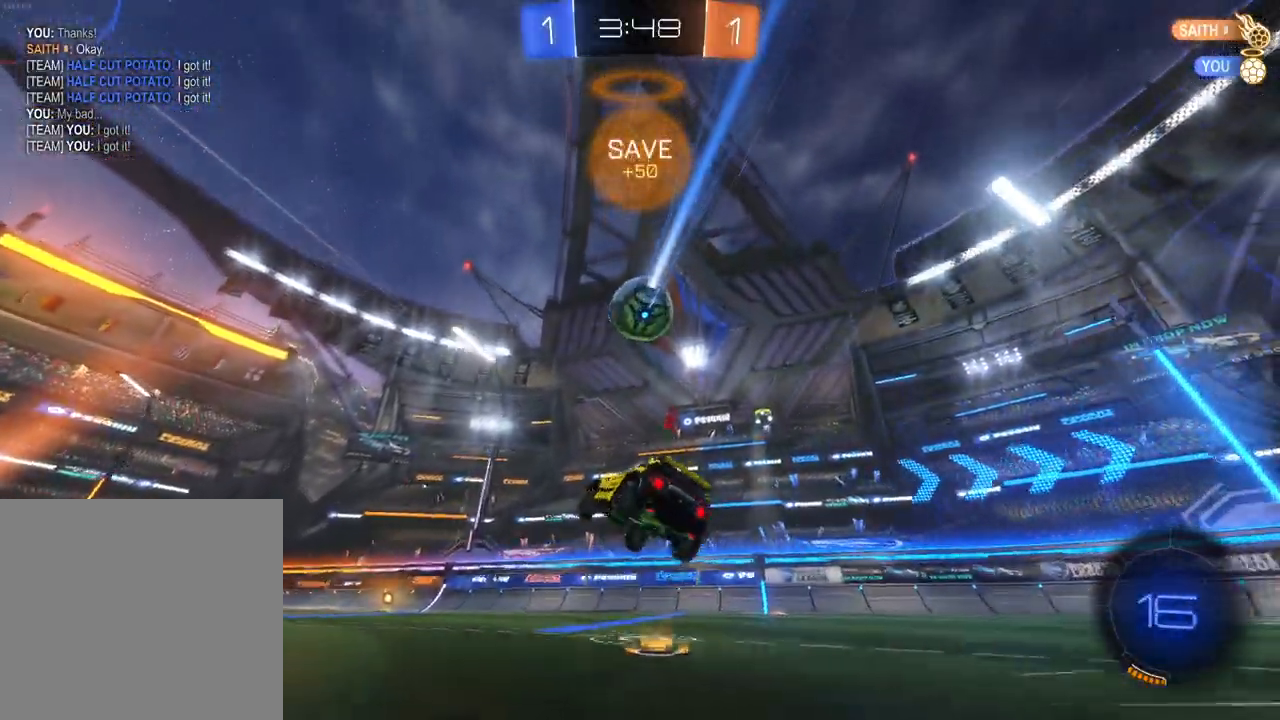
{"buttons": [], "left_stick": "center", "events": [[167, "left_stick", "left"], [233, "left_stick", "center"]]}
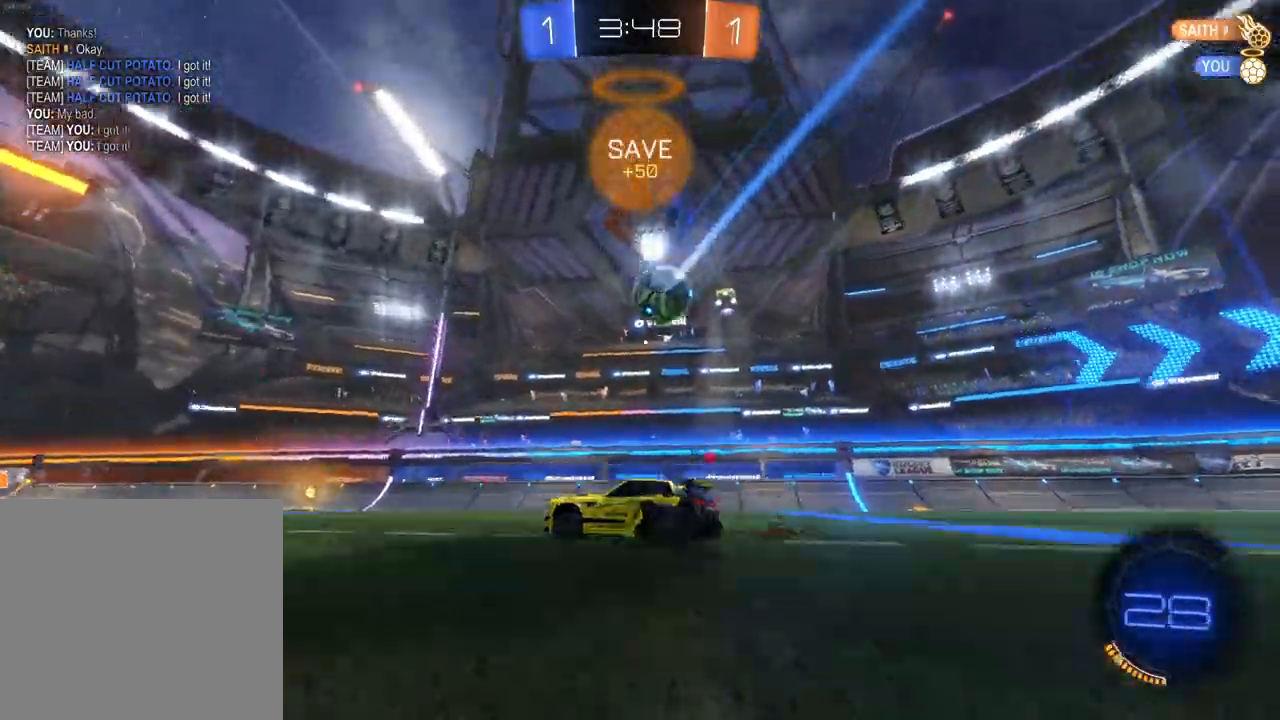
{"buttons": ["B", "R2"], "left_stick": "center", "events": [[17, "left_stick", "right"], [167, "R2", "down"], [300, "B", "down"], [433, "left_stick", "center"]]}
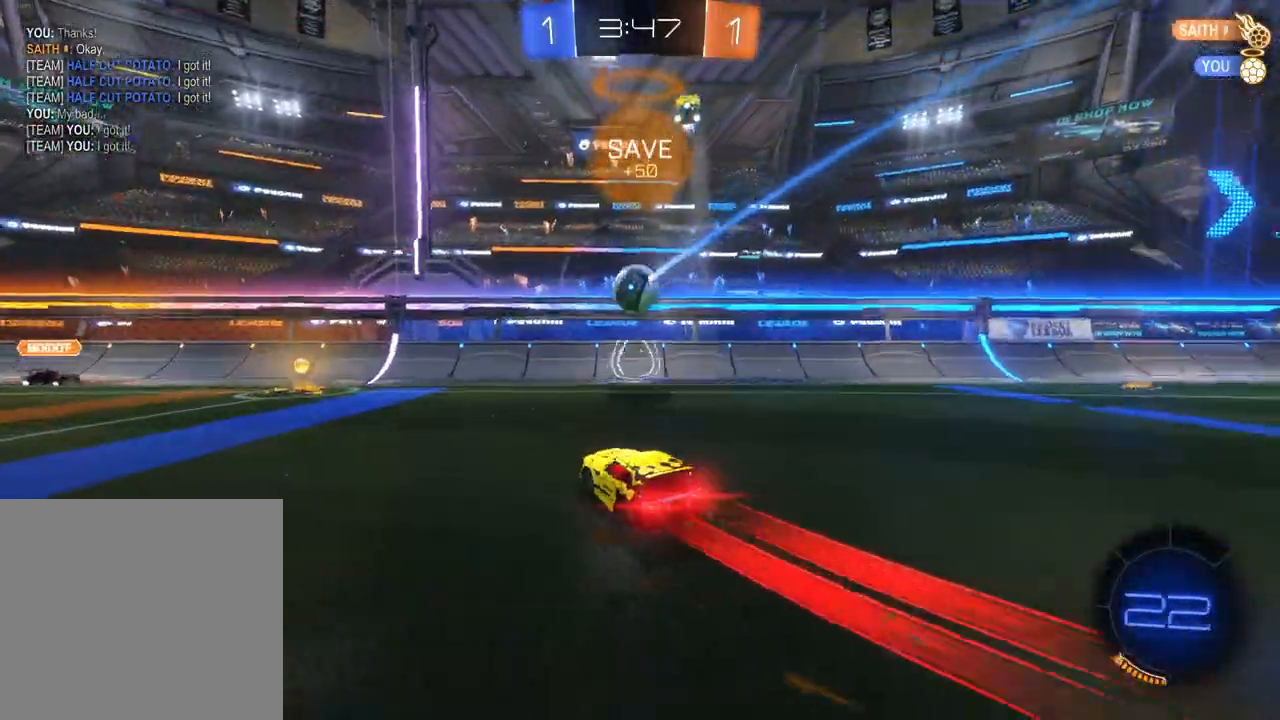
{"buttons": [], "left_stick": "down-left", "events": [[267, "A", "down"], [367, "A", "up"], [383, "B", "up"], [433, "left_stick", "down-left"], [467, "R2", "up"]]}
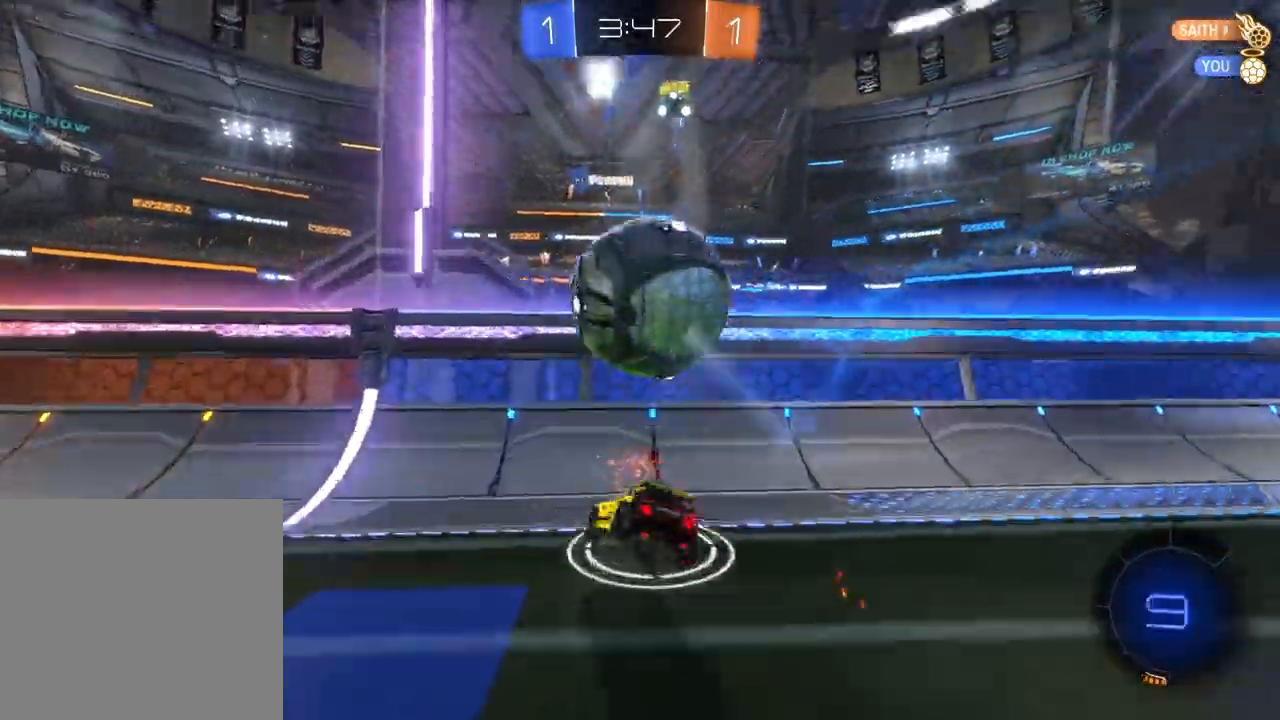
{"buttons": ["R2"], "left_stick": "down-left", "events": [[167, "R2", "down"], [283, "A", "down"], [500, "A", "up"]]}
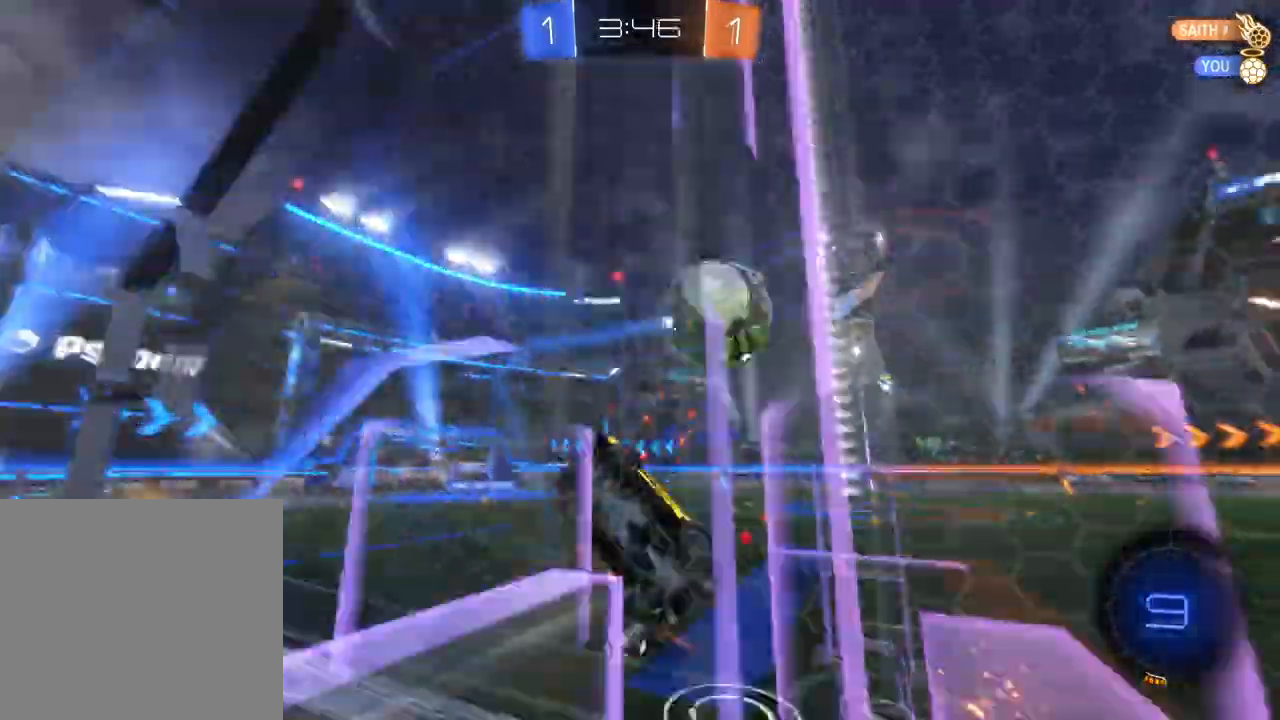
{"buttons": ["X", "R2"], "left_stick": "right", "events": [[367, "left_stick", "right"], [500, "X", "down"]]}
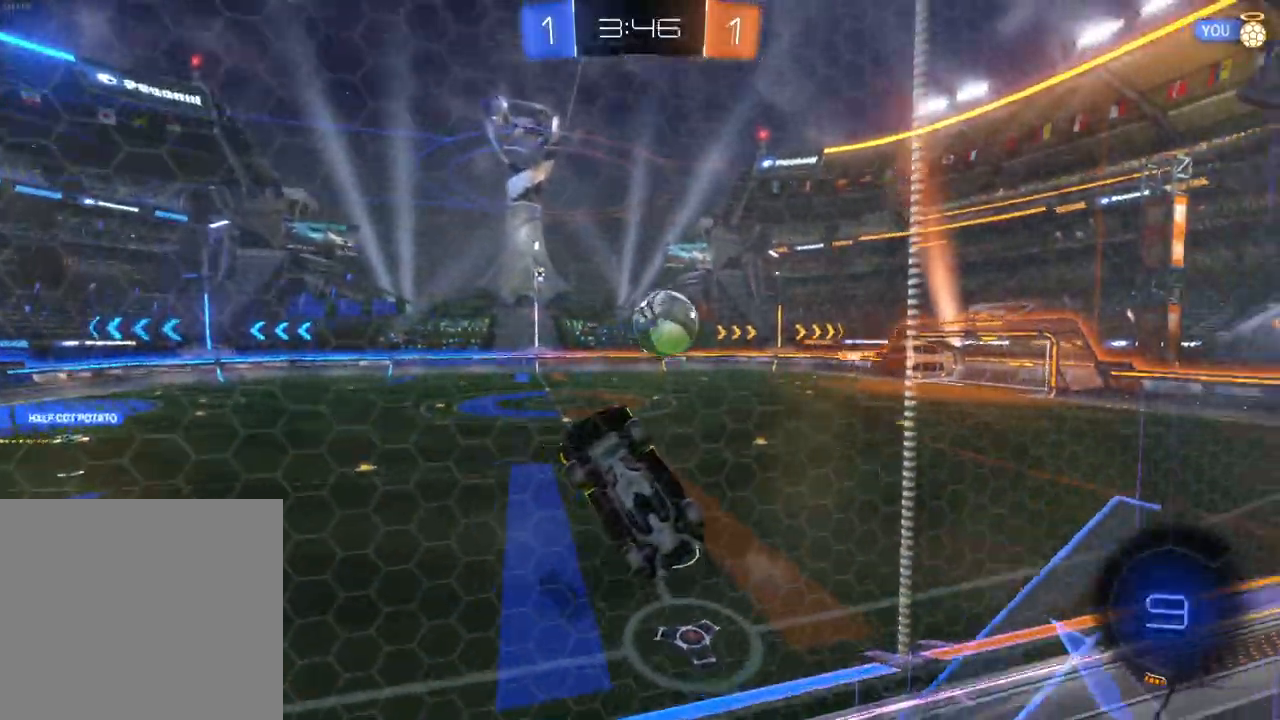
{"buttons": ["R2"], "left_stick": "right", "events": [[117, "X", "up"]]}
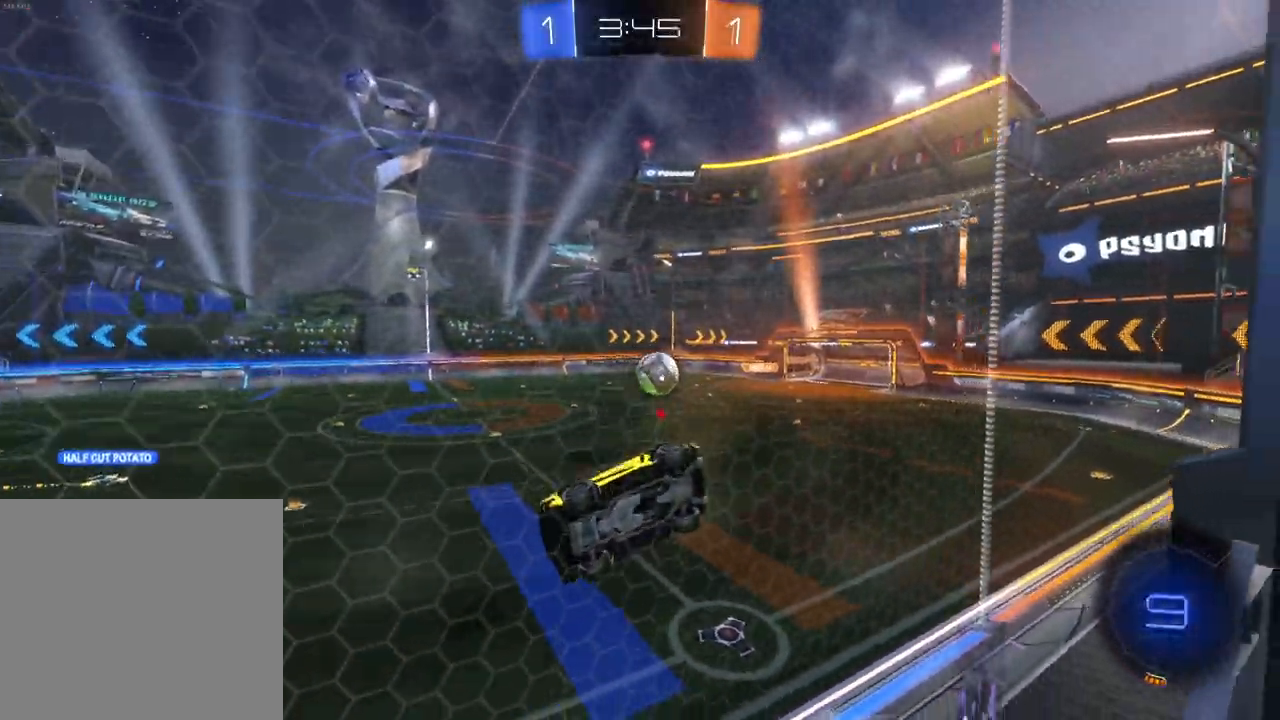
{"buttons": ["R2"], "left_stick": "right", "events": []}
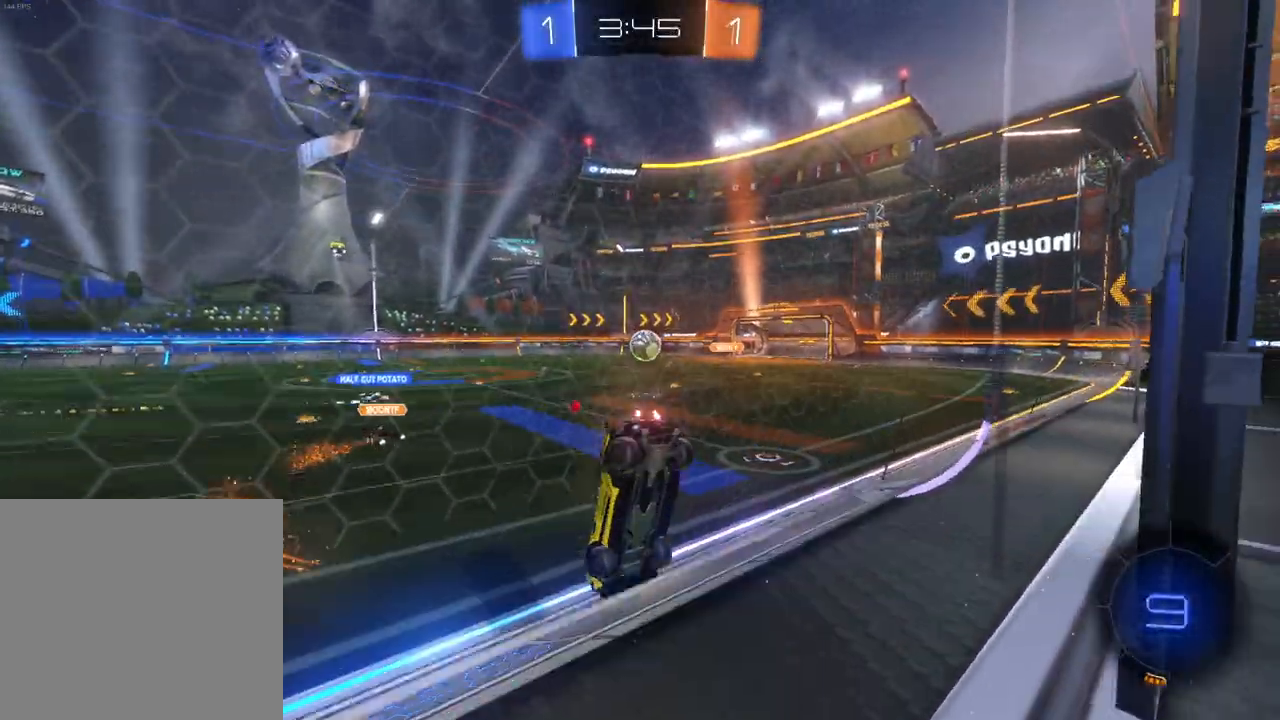
{"buttons": ["R2"], "left_stick": "center", "events": [[400, "left_stick", "center"]]}
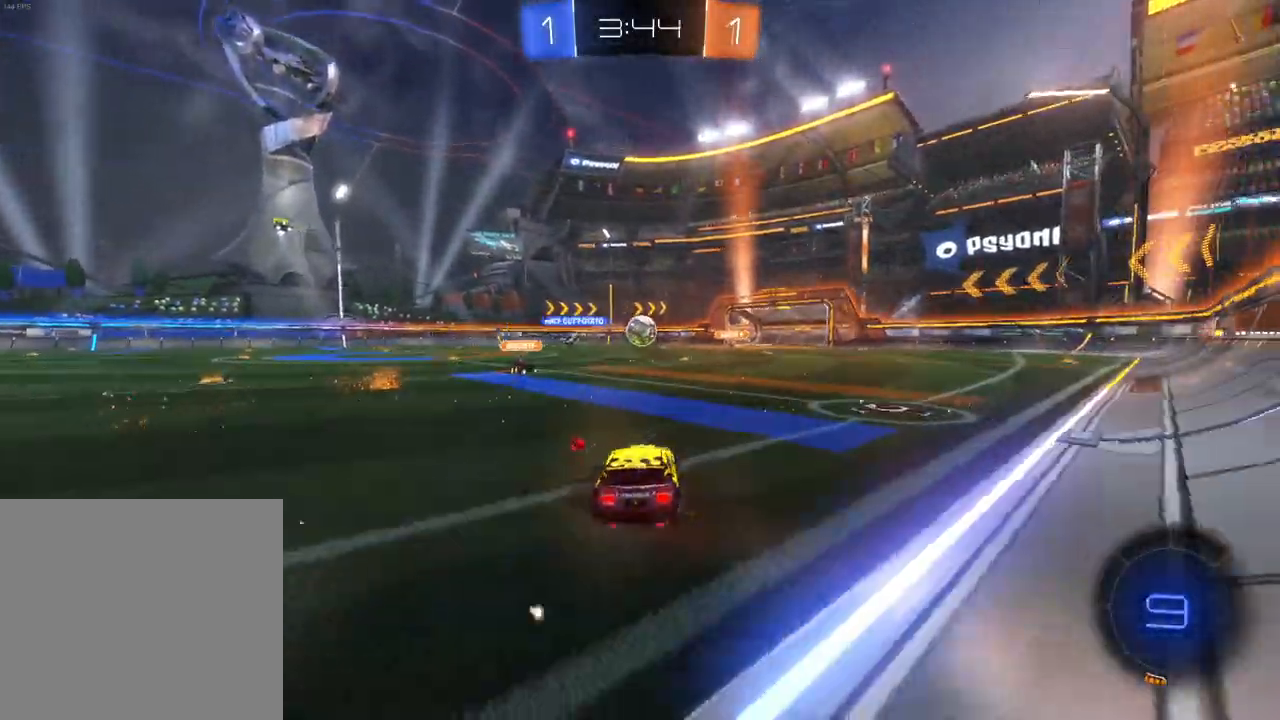
{"buttons": ["R2"], "left_stick": "center", "events": []}
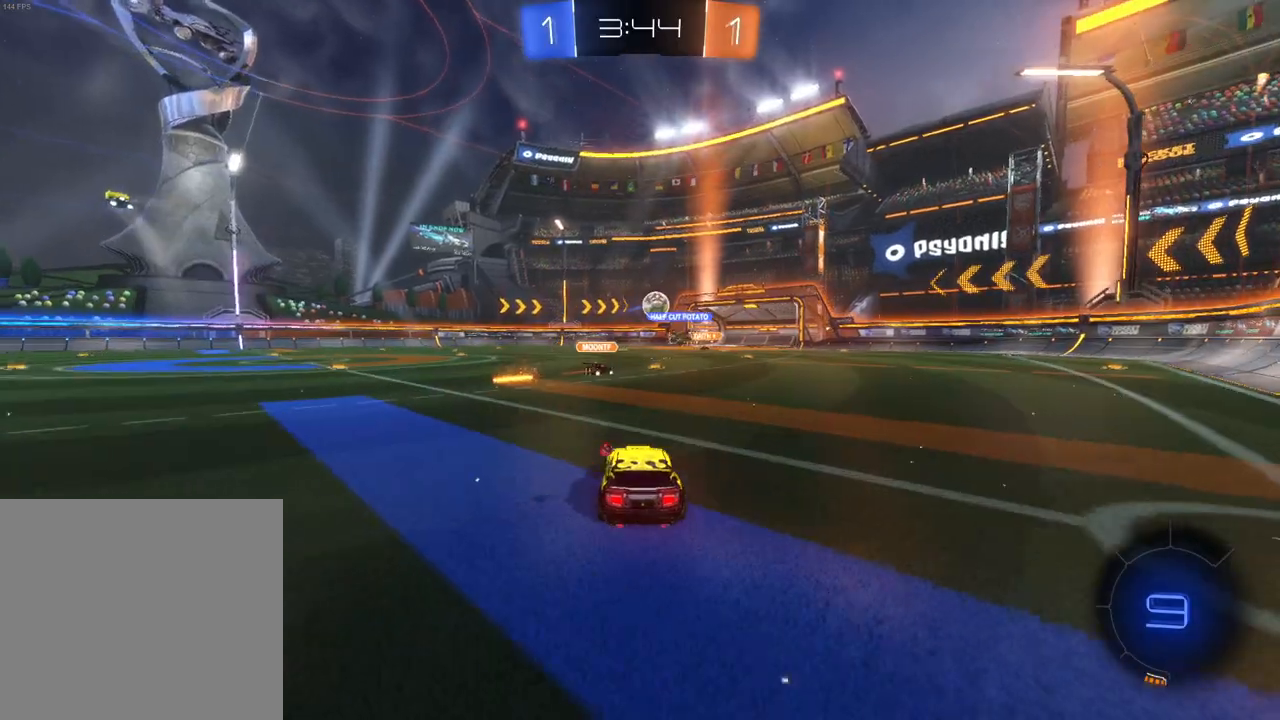
{"buttons": ["R2"], "left_stick": "center", "events": [[150, "left_stick", "left"], [467, "left_stick", "center"]]}
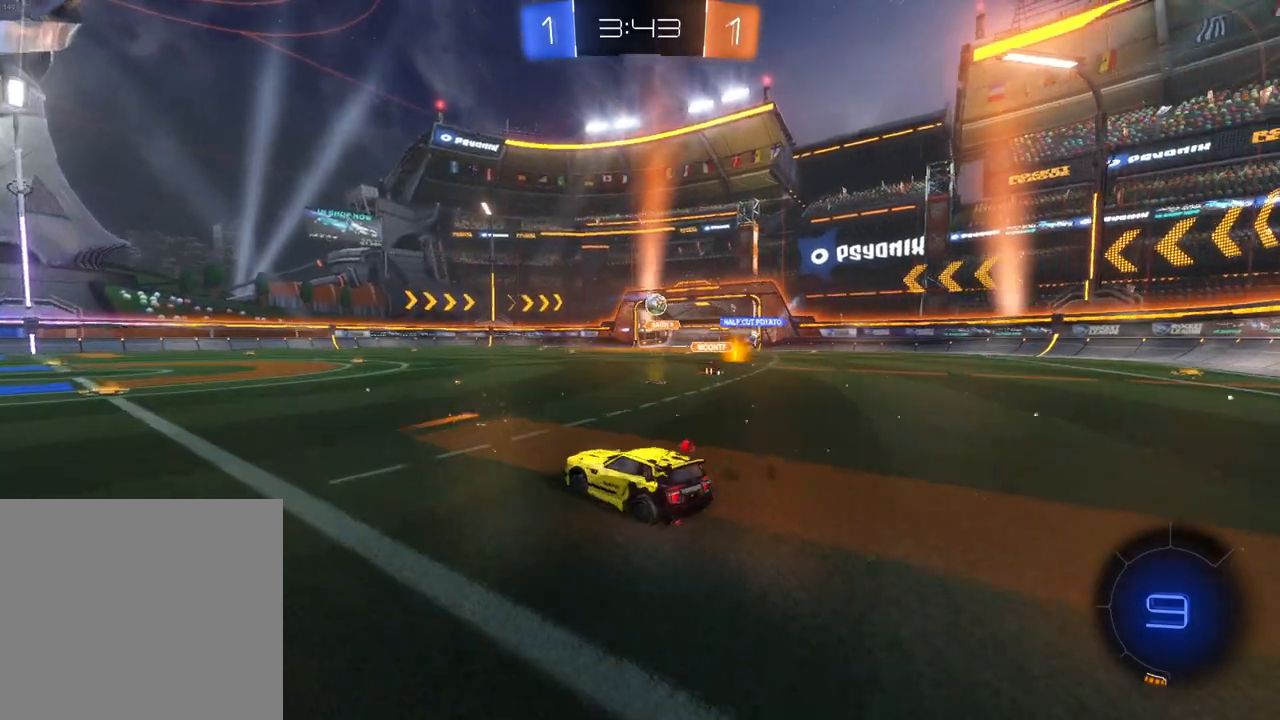
{"buttons": ["R2"], "left_stick": "right", "events": [[33, "left_stick", "left"], [167, "left_stick", "center"], [350, "left_stick", "right"]]}
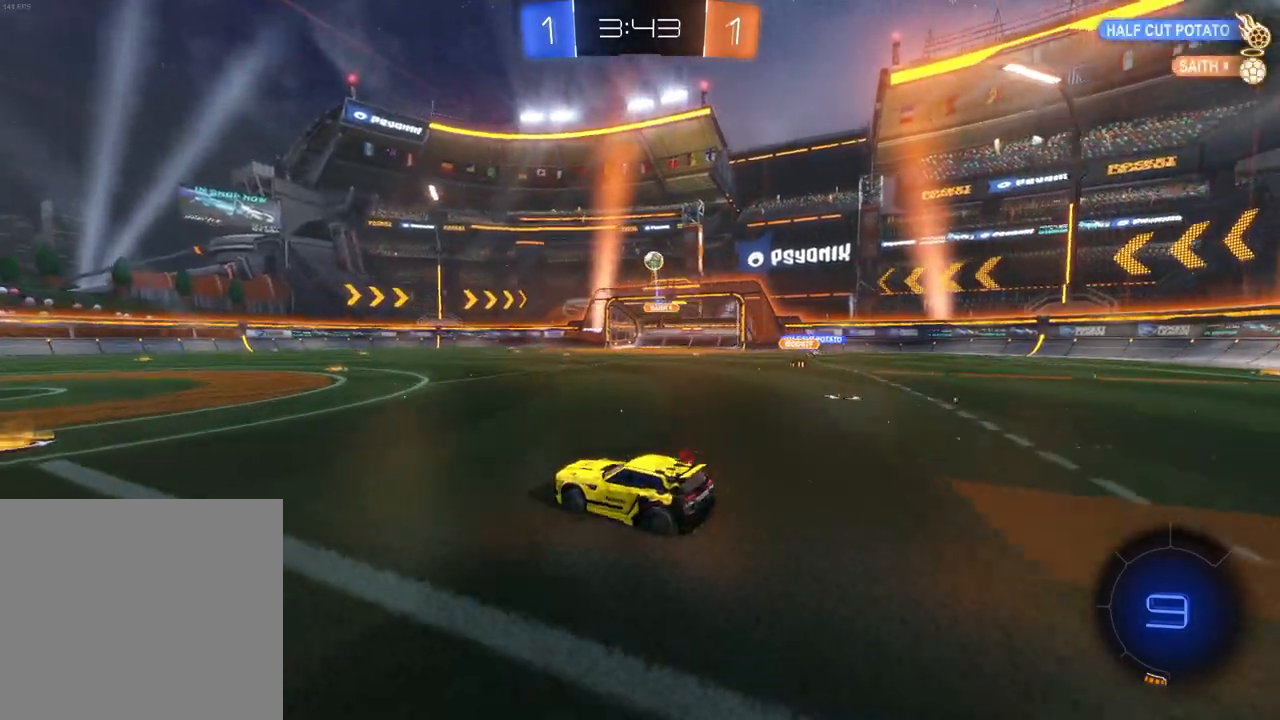
{"buttons": ["R2"], "left_stick": "left", "events": [[117, "left_stick", "left"]]}
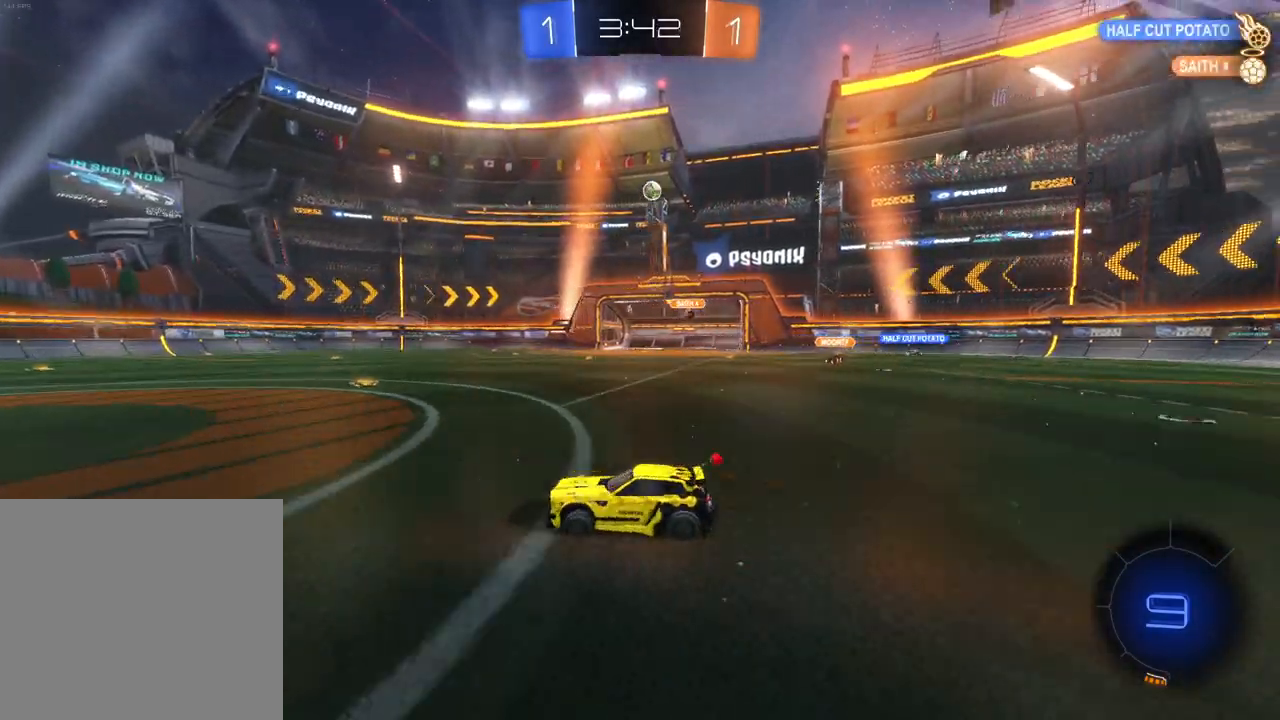
{"buttons": ["A", "B", "X", "L2", "R2"], "left_stick": "up-left", "events": [[33, "left_stick", "right"], [100, "B", "down"], [300, "A", "down"], [383, "A", "up"], [383, "L2", "down"], [383, "left_stick", "up-left"], [433, "A", "down"], [433, "X", "down"]]}
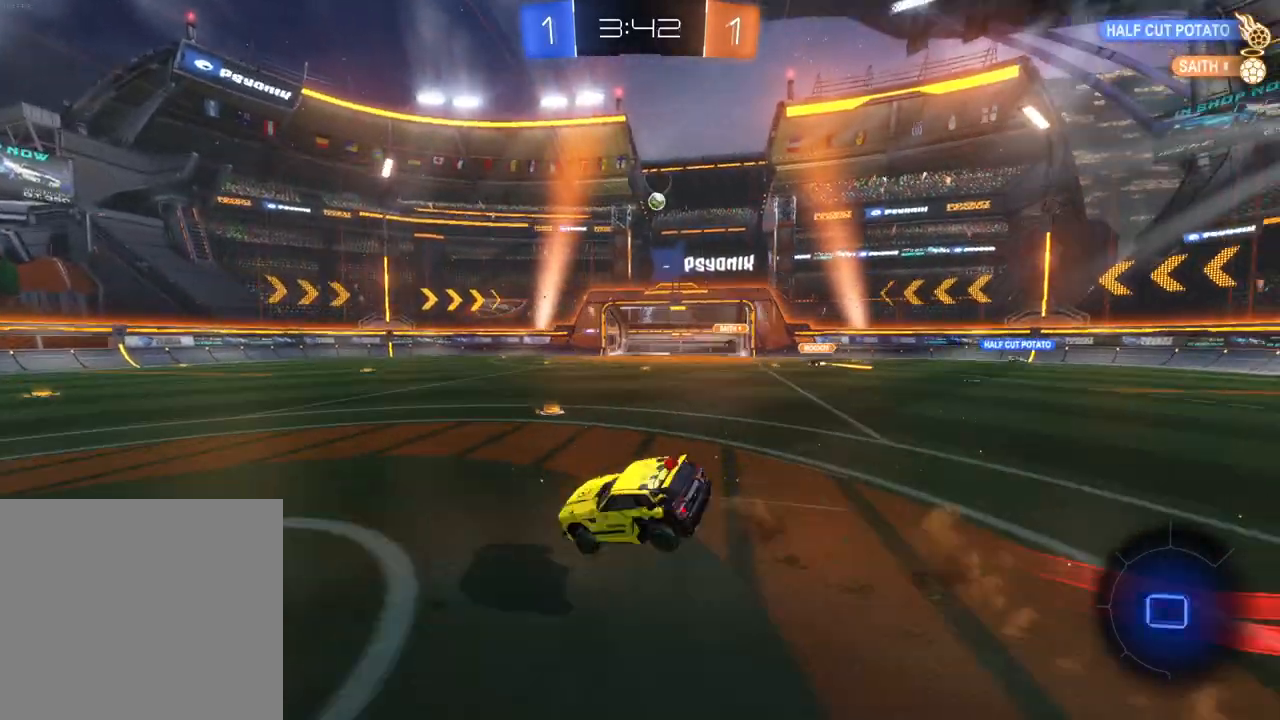
{"buttons": [], "left_stick": "center", "events": [[150, "X", "up"], [167, "A", "up"], [167, "B", "up"], [167, "left_stick", "center"], [183, "L2", "up"], [217, "R2", "up"], [250, "DPAD_UP", "down"], [333, "DPAD_UP", "up"], [433, "DPAD_LEFT", "down"], [433, "DPAD_UP", "down"], [467, "DPAD_UP", "up"], [500, "DPAD_LEFT", "up"]]}
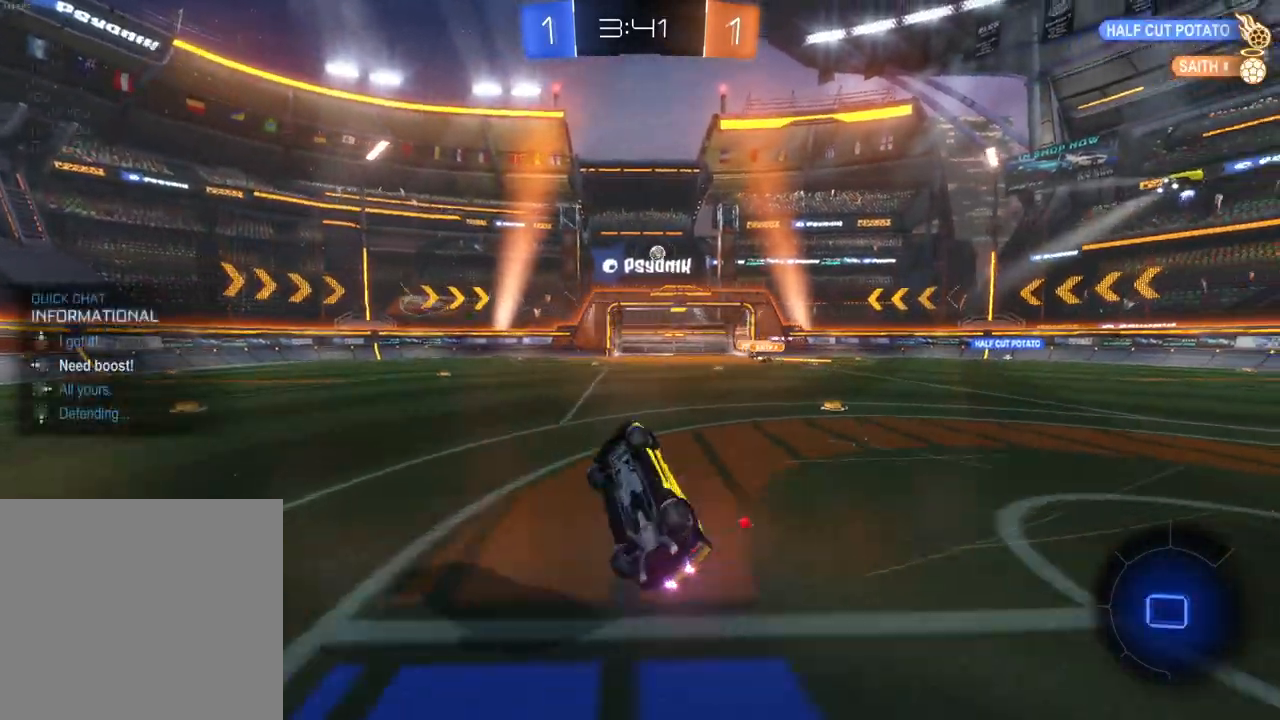
{"buttons": ["R2"], "left_stick": "center", "events": [[33, "Y", "down"], [100, "Y", "up"], [183, "R2", "down"], [183, "left_stick", "left"], [283, "left_stick", "center"]]}
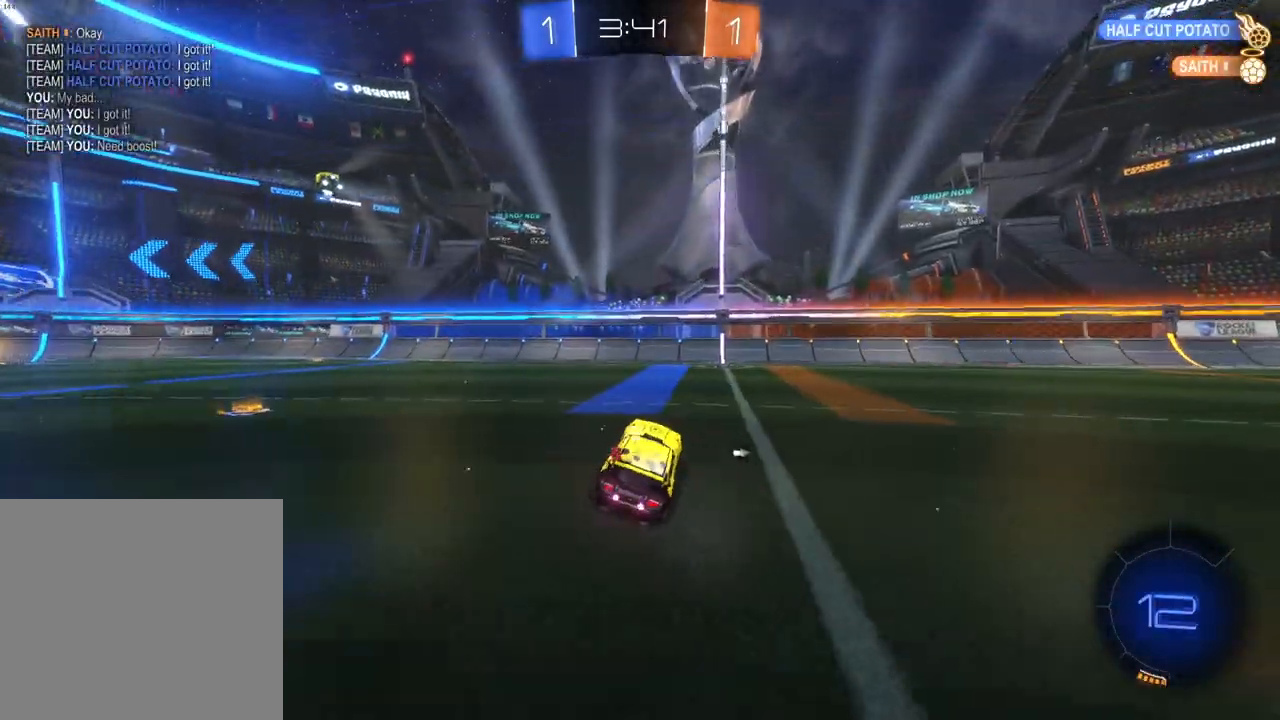
{"buttons": [], "left_stick": "right", "events": [[50, "left_stick", "right"], [167, "left_stick", "center"], [383, "Y", "down"], [450, "Y", "up"], [467, "R2", "up"], [500, "left_stick", "right"]]}
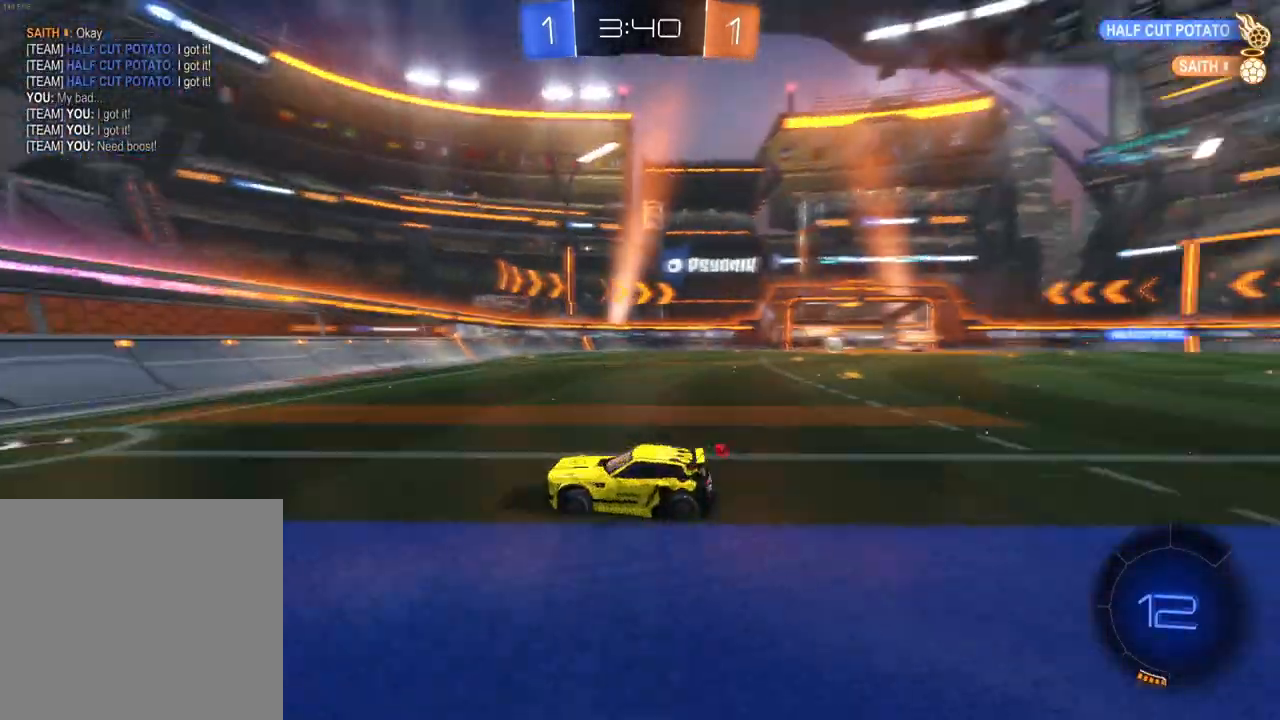
{"buttons": [], "left_stick": "left", "events": [[17, "L2", "down"], [183, "left_stick", "up-right"], [300, "left_stick", "center"], [383, "L2", "up"], [417, "left_stick", "left"]]}
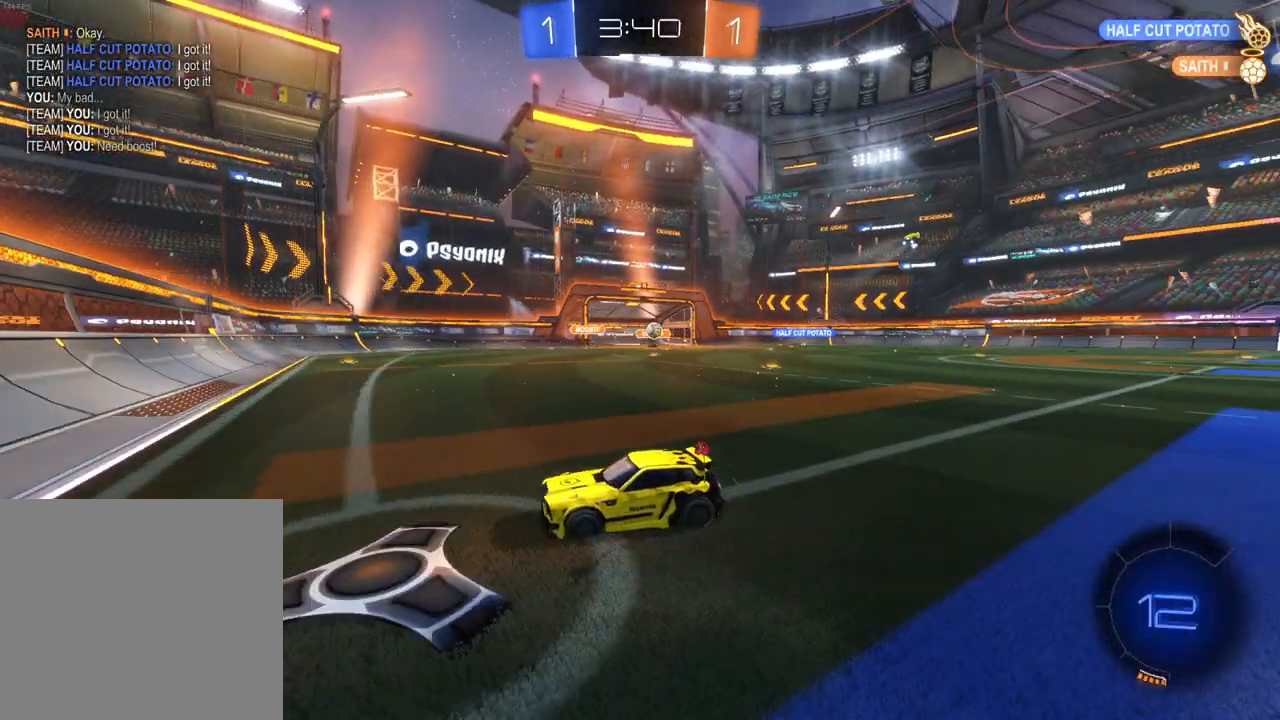
{"buttons": ["R2"], "left_stick": "left", "events": [[300, "R2", "down"]]}
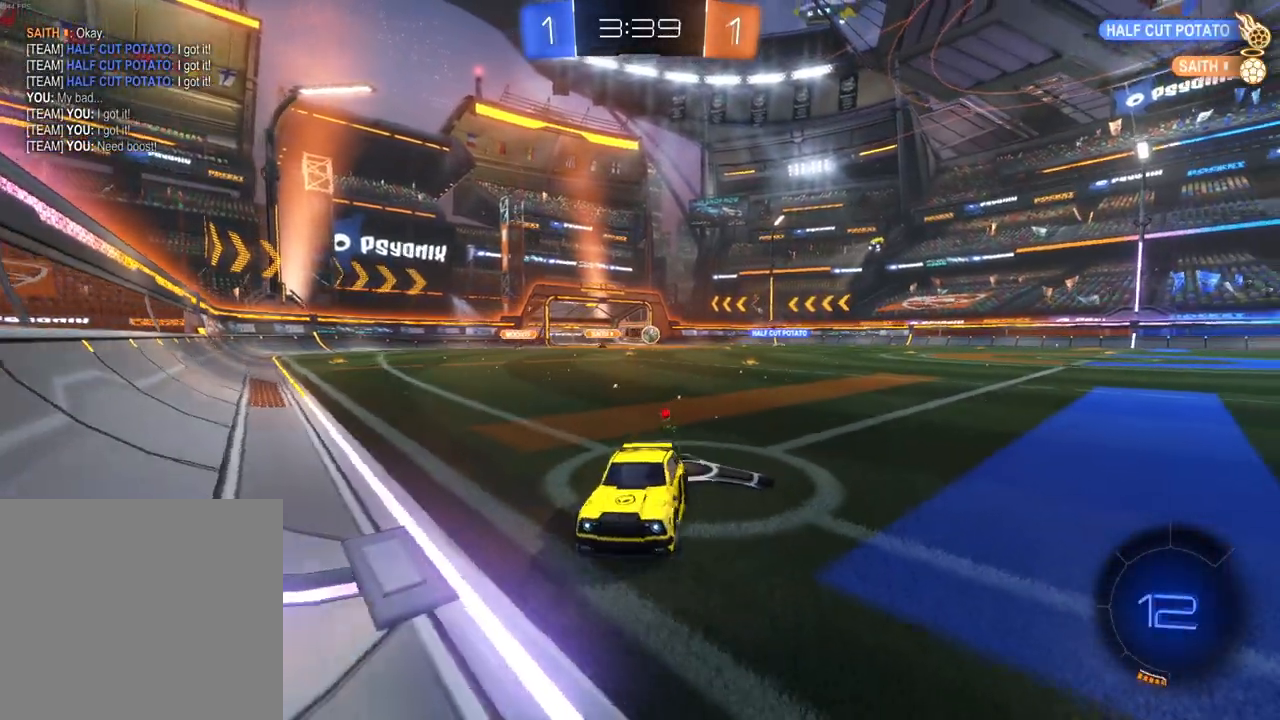
{"buttons": ["B", "R2"], "left_stick": "left", "events": [[183, "B", "down"], [350, "L2", "down"], [417, "L2", "up"]]}
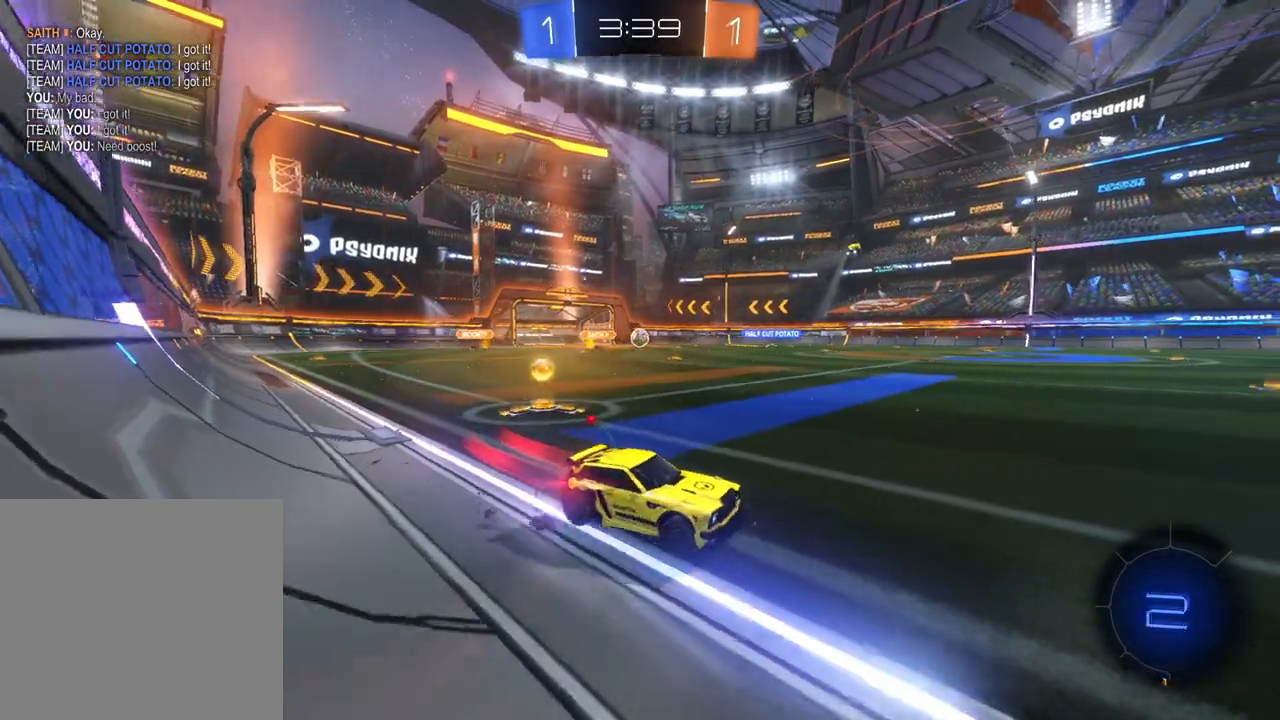
{"buttons": ["R2"], "left_stick": "up", "events": [[33, "L2", "down"], [50, "left_stick", "center"], [100, "A", "down"], [100, "L2", "up"], [117, "left_stick", "up"], [200, "A", "up"], [250, "A", "down"], [450, "A", "up"], [467, "B", "up"]]}
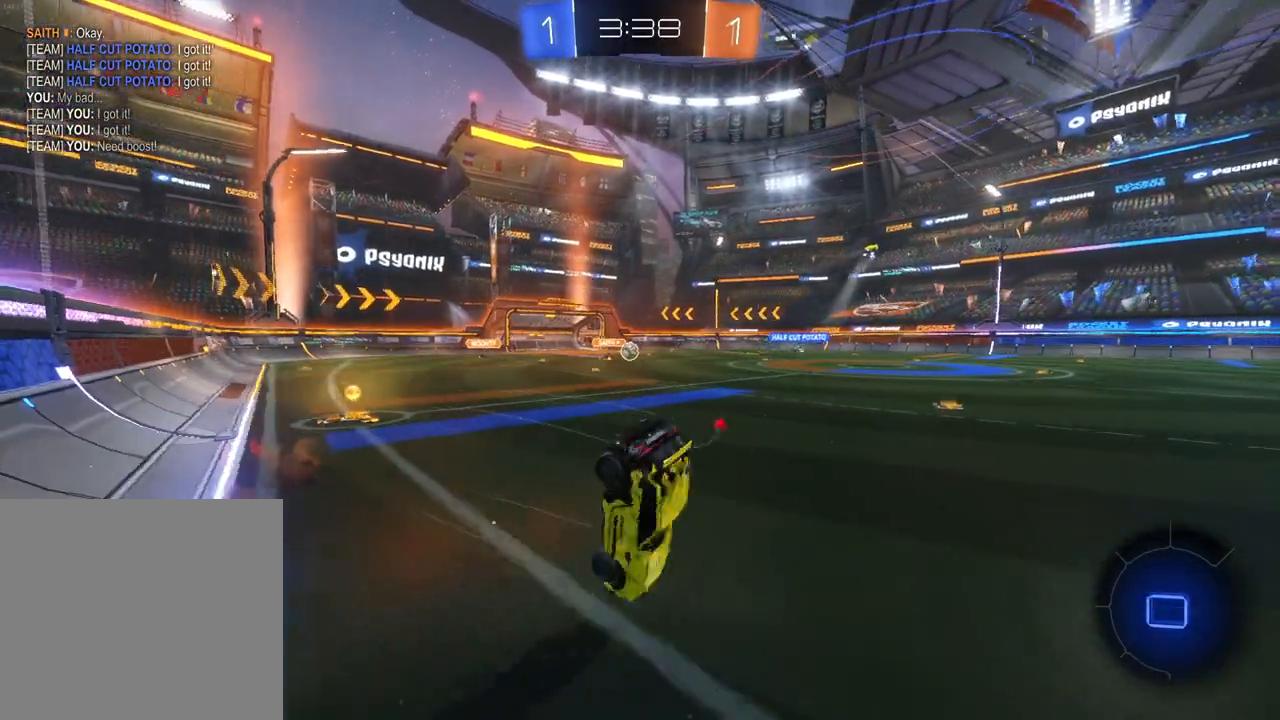
{"buttons": ["R2"], "left_stick": "center", "events": [[133, "left_stick", "center"]]}
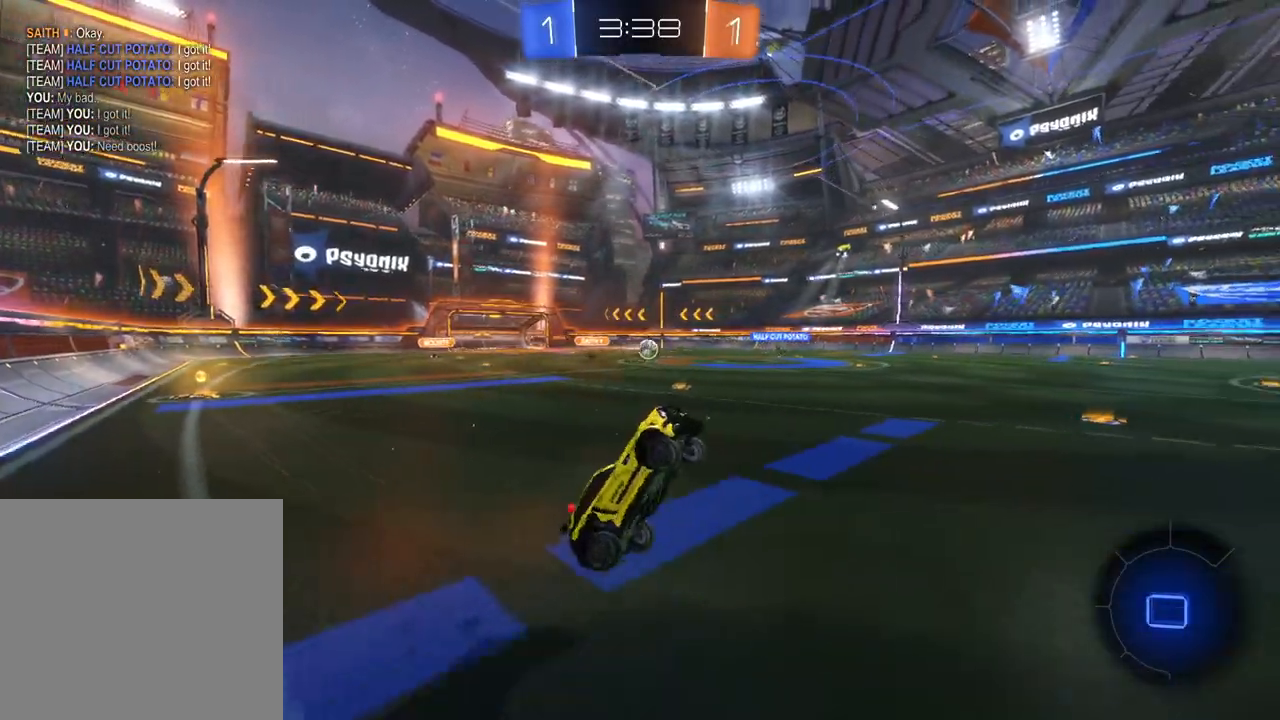
{"buttons": ["R2"], "left_stick": "center", "events": [[67, "left_stick", "right"], [450, "left_stick", "center"]]}
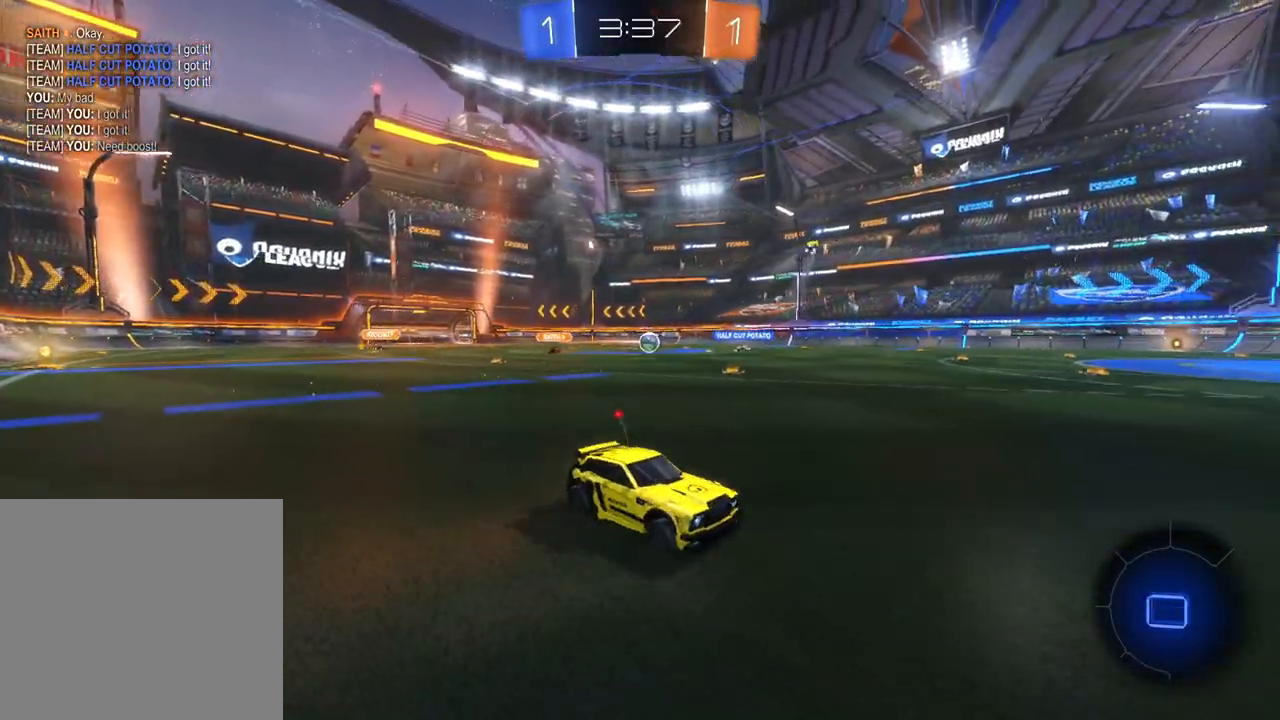
{"buttons": ["X", "R2"], "left_stick": "left", "events": [[300, "X", "down"], [317, "left_stick", "left"], [400, "X", "up"], [467, "X", "down"]]}
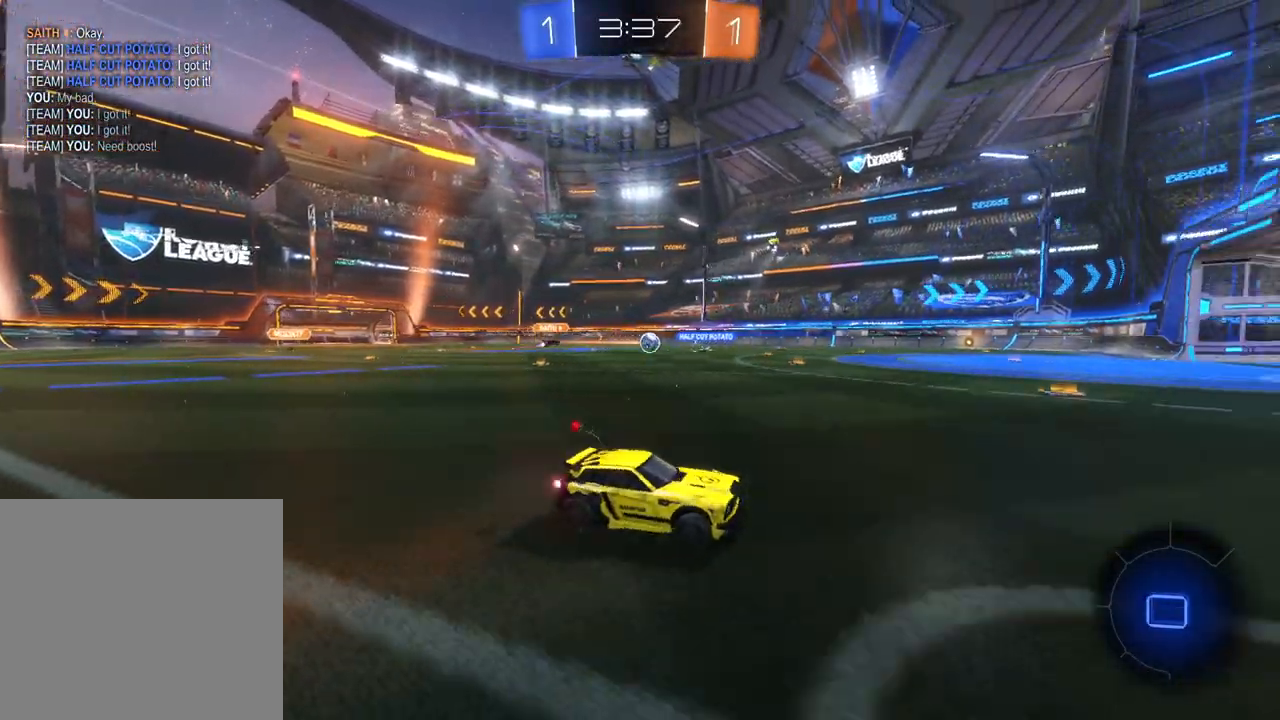
{"buttons": ["B", "R2"], "left_stick": "left", "events": [[50, "X", "up"], [150, "left_stick", "center"], [200, "B", "down"], [433, "left_stick", "left"]]}
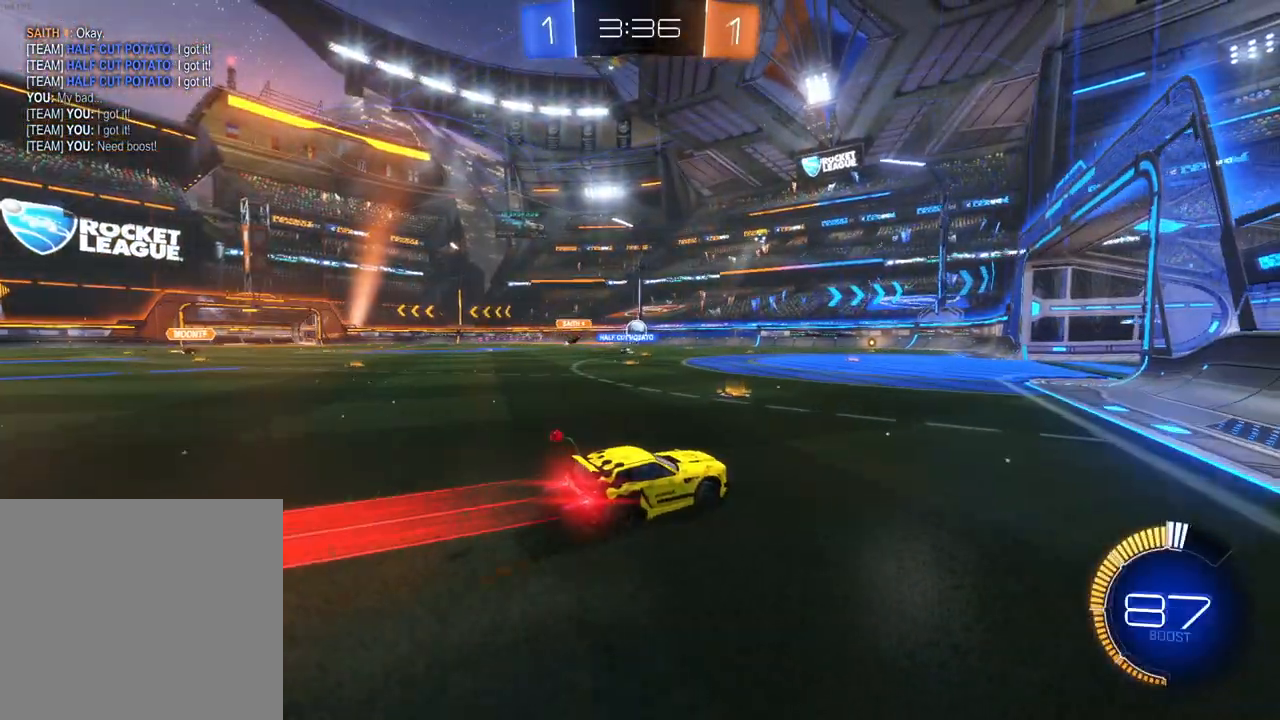
{"buttons": [], "left_stick": "up", "events": [[300, "left_stick", "center"], [433, "A", "down"], [433, "B", "up"], [433, "left_stick", "up"], [483, "A", "up"], [500, "R2", "up"]]}